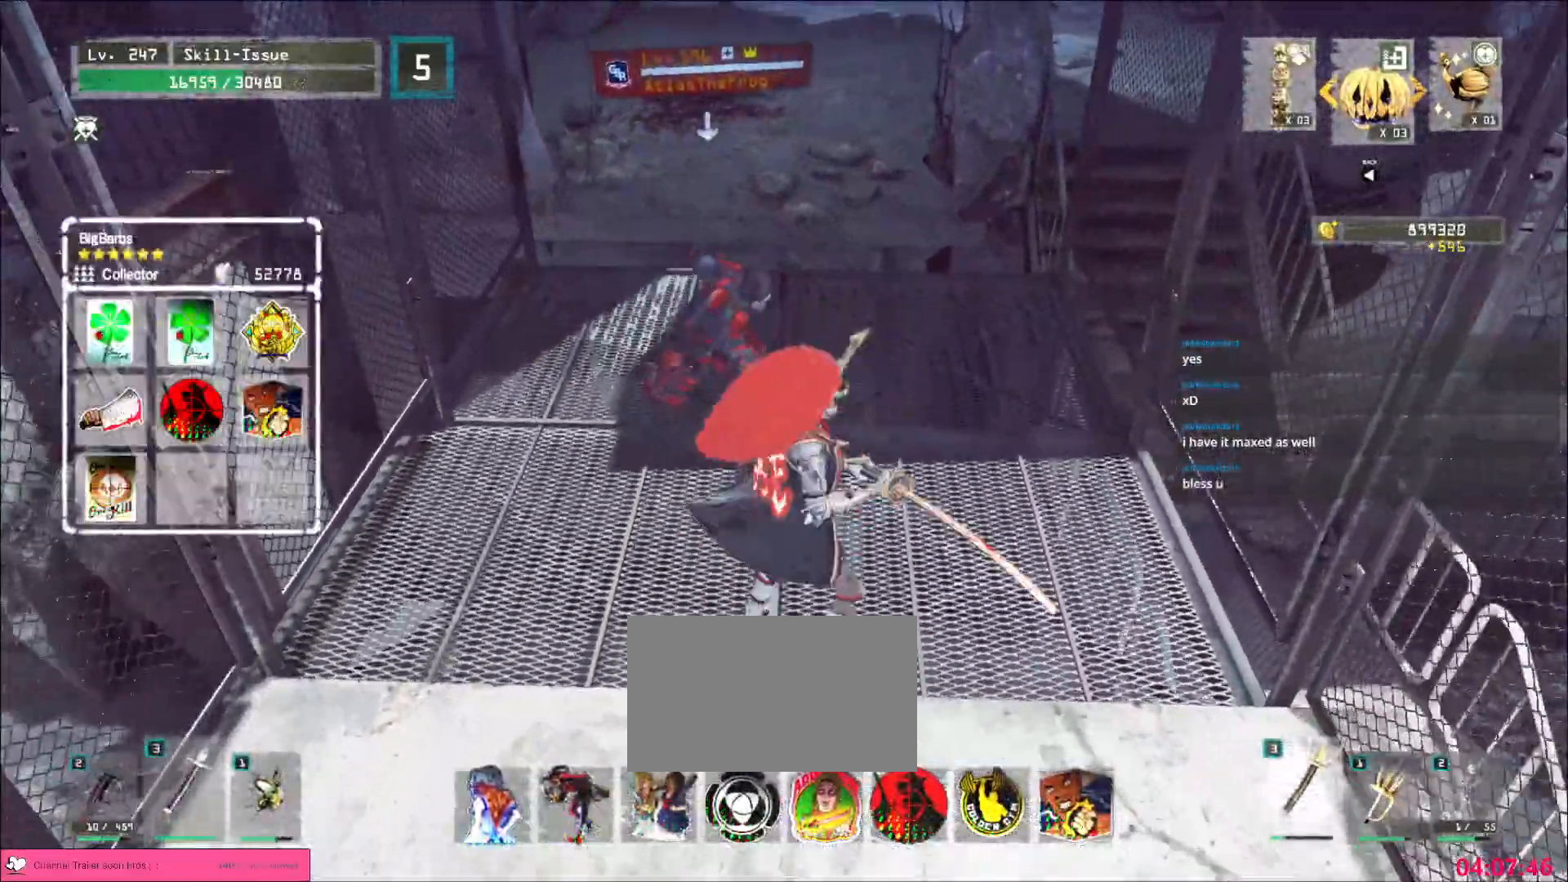
Gameplay with keyboard and mouse; each line is a JSON object with the keys and mouse buttons held at the frame after it. "events" lists presses ("down") and releases ("up") of "1", "2", "3", "4", "5", "a", "alt", "b", "c", "ctrl", "d", "e", "f", "g", "q", "s", "shift", "space", "t", "tab", "v", "w", "x", "z", "mouse_left", "mouse_wheel", "mouse_right", "mouse_mb4" and "mouse_mb5" between this image and that frame as [ms after this image, input, new state], when the widget could be followed in between. "mouse_left", "mouse_wheel", "mouse_right", "mouse_mb4", "mouse_mb5" = the "left", "wheel", "right", "mb4", "mb5" buttons of the "mouse" list. No other keys are recorded. "wheel" means that the mouse wheel is clicked or scrolled. Not read: mouse_move r.
{"keys": [], "mouse": []}
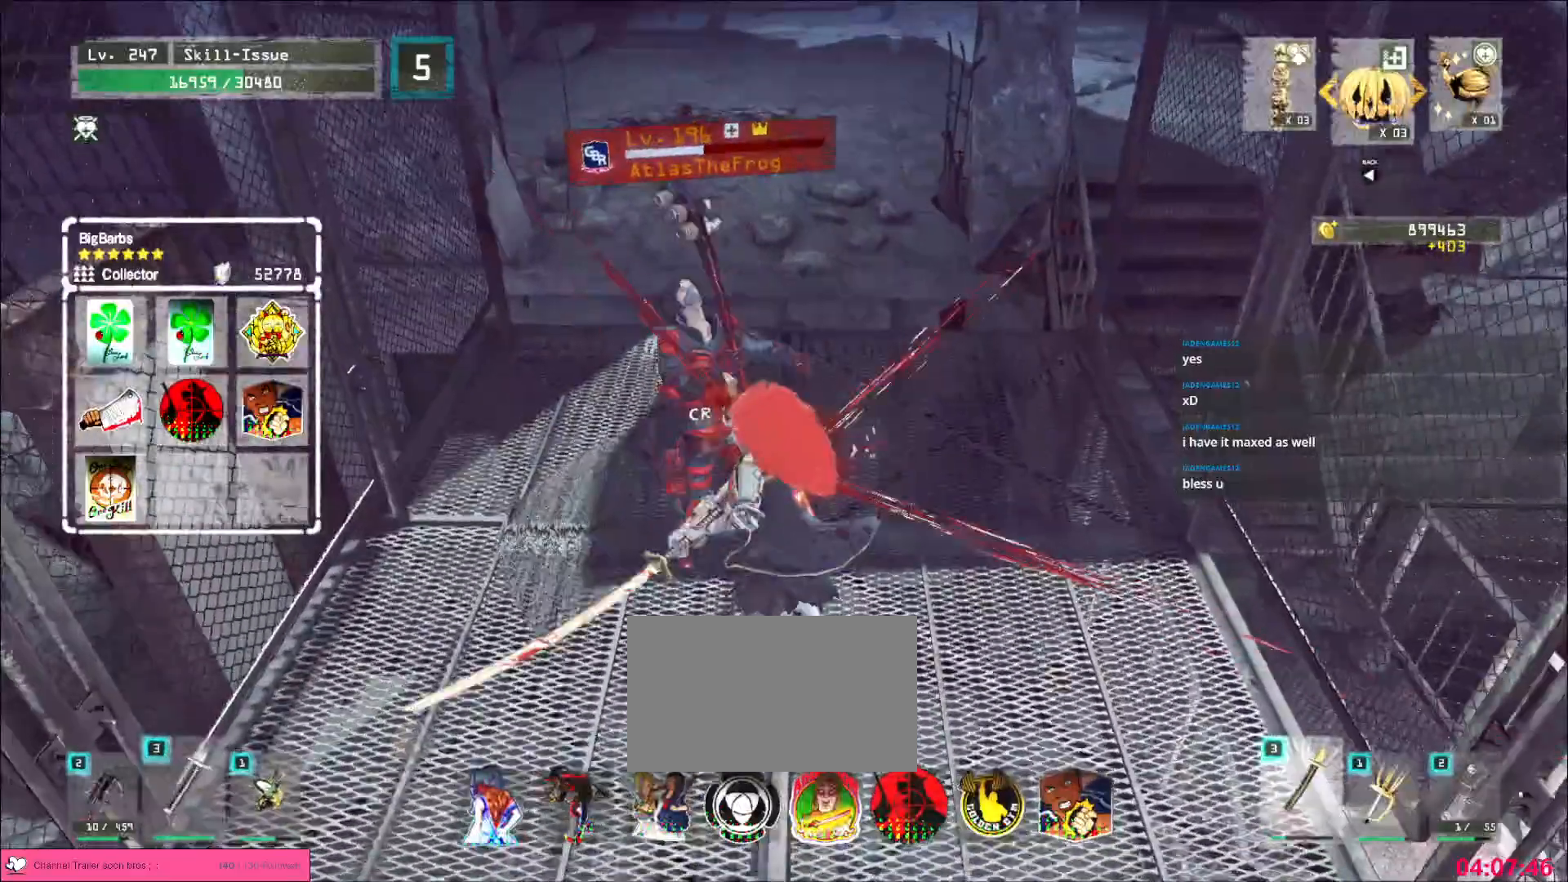
{"keys": [], "mouse": []}
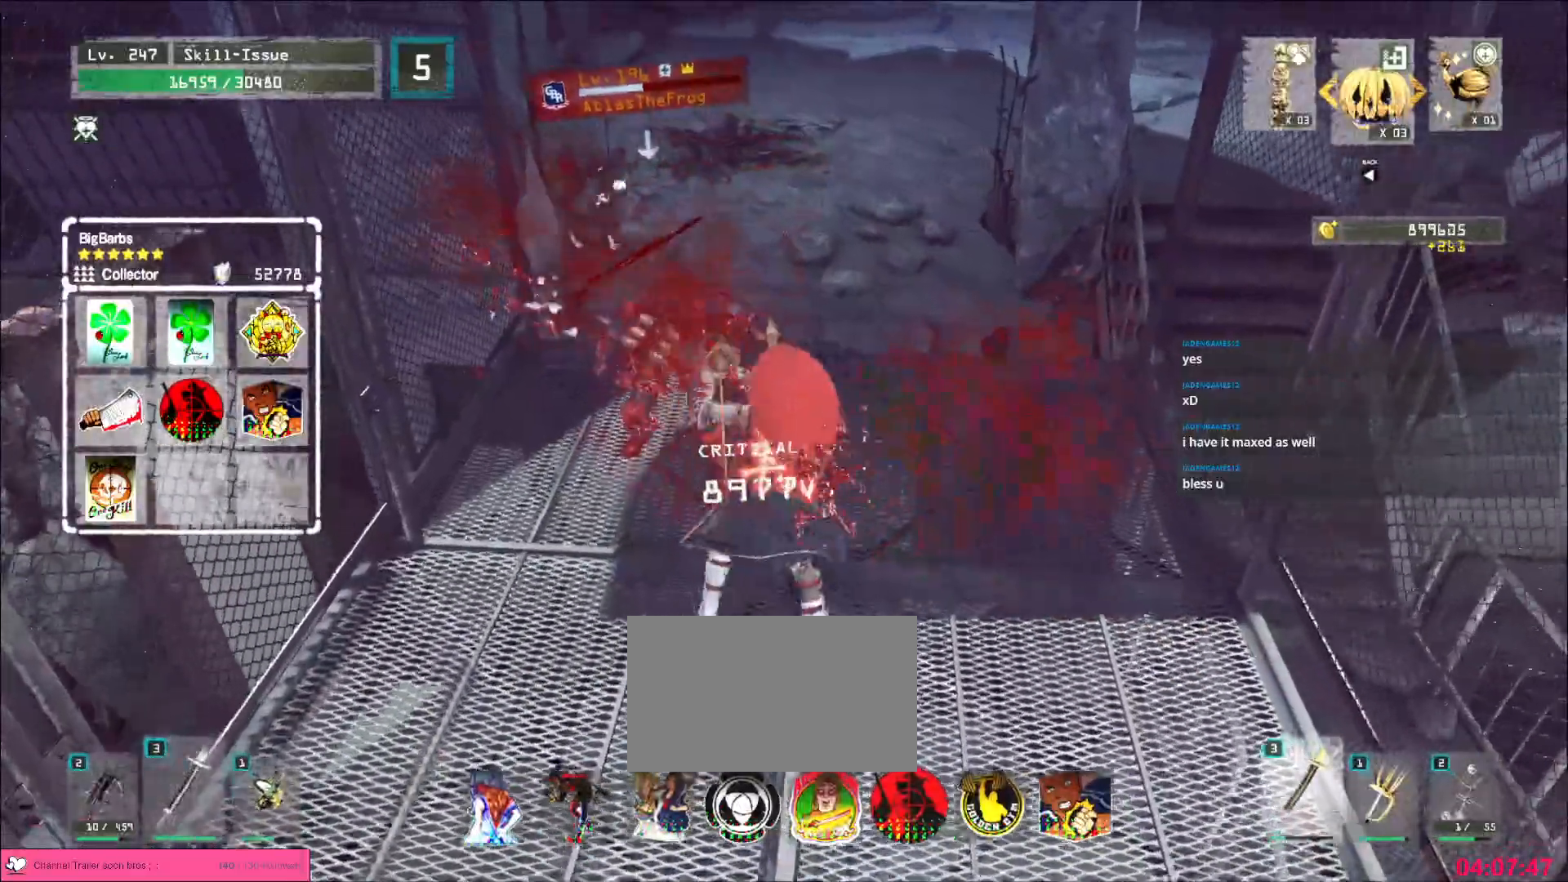
{"keys": [], "mouse": []}
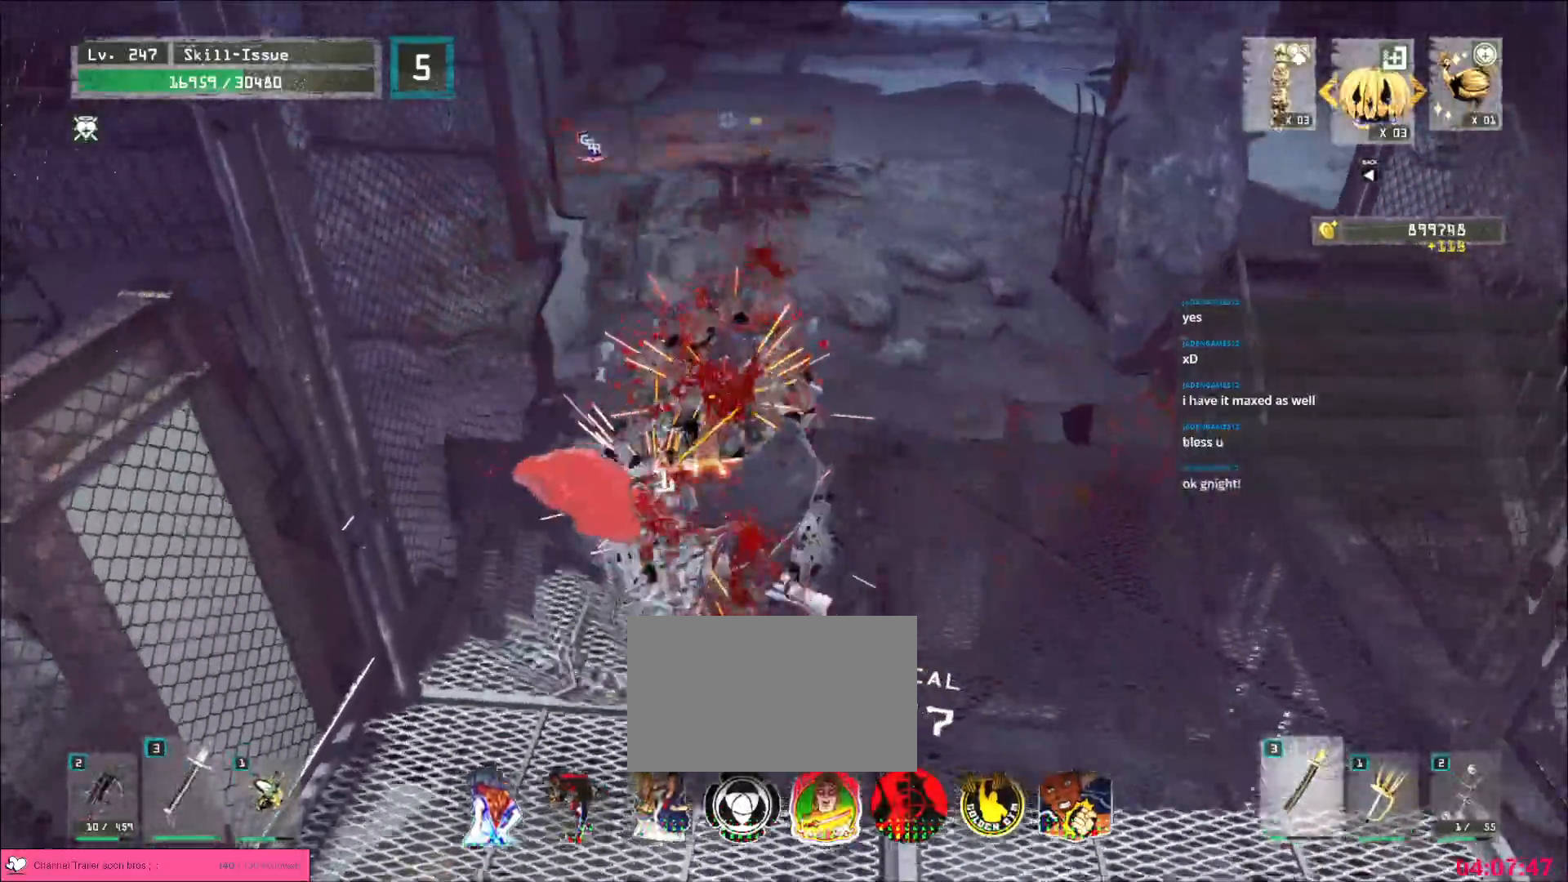
{"keys": [], "mouse": ["wheel"]}
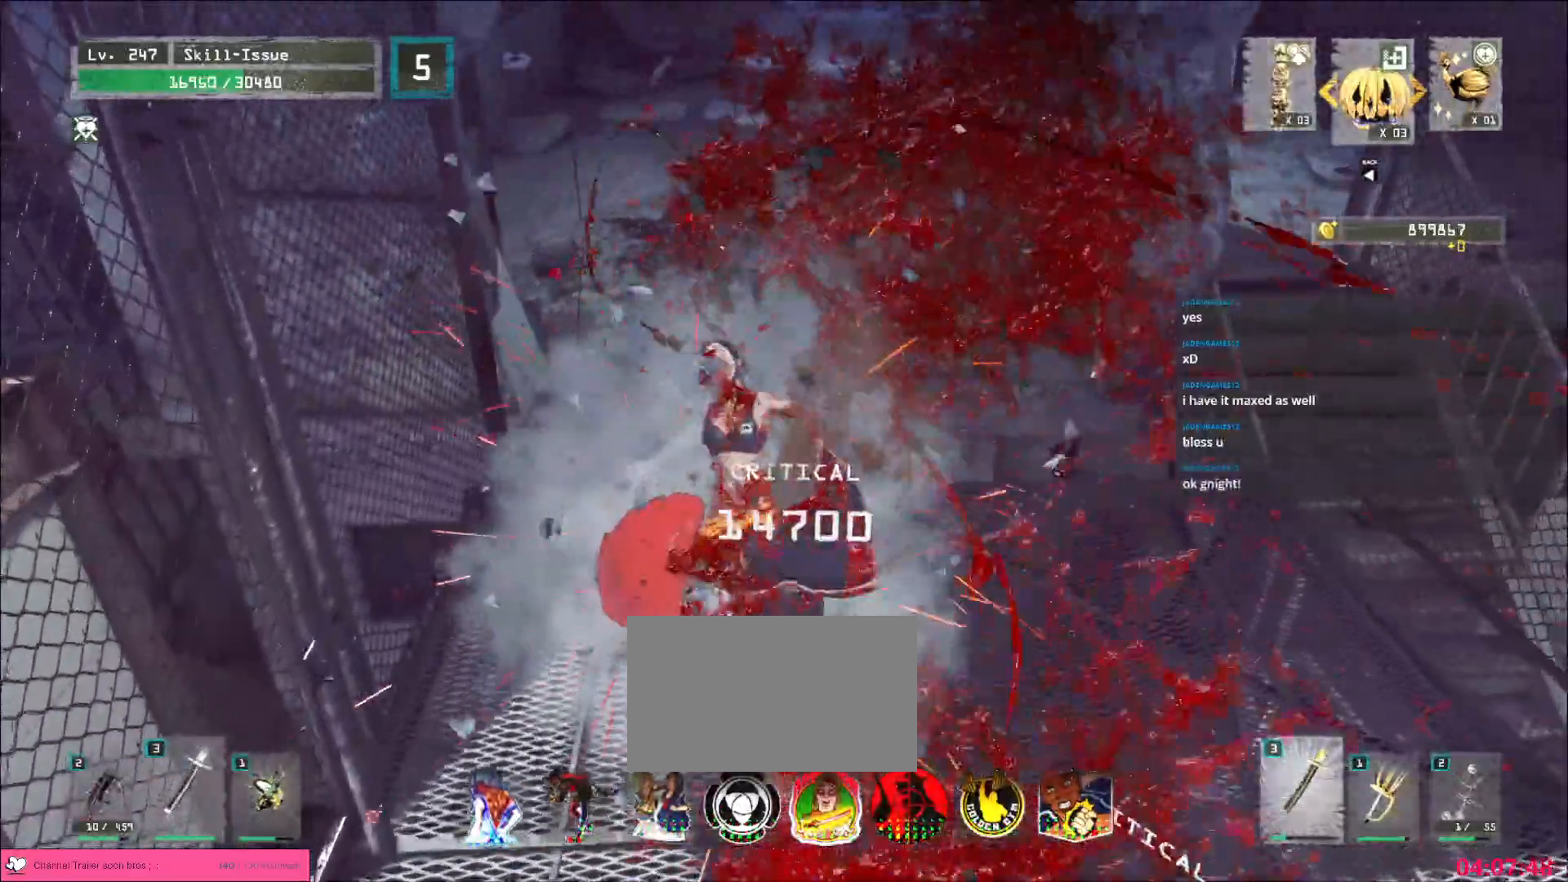
{"keys": [], "mouse": ["wheel"], "events": [[83, "w", "down"], [150, "w", "up"]]}